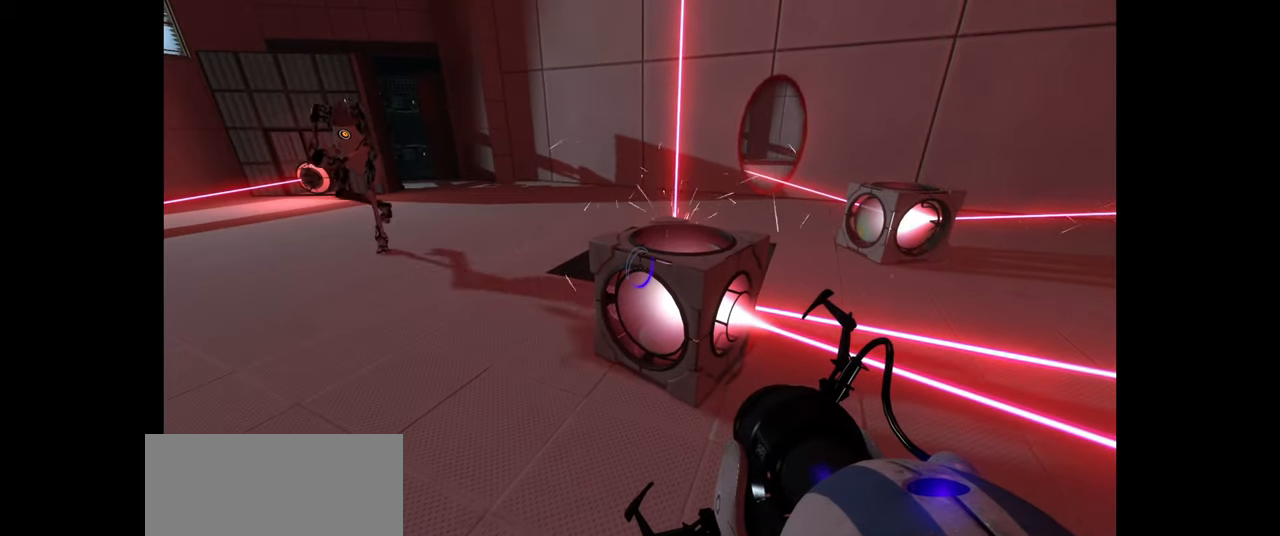
Gameplay with keyboard and mouse; each line is a JSON object with the keys and mouse buttons held at the frame after it. "events" lists presses ("down") and releases ("up") of "a", "ctrl", "d", "e", "f", "q", "r", "s", "shift", "space", "tab", "w", "mouse_left", "mouse_wheel", "mouse_right", "mouse_mb4" and "mouse_mb5" between this image and that frame as [ms after this image, input, new state], when the widget could be followed in between. "mouse_left", "mouse_wheel", "mouse_right", "mouse_mb4", "mouse_mb5" = the "left", "wheel", "right", "mb4", "mb5" buttons of the "mouse" list. No other keys are recorded. "wheel" means that the mouse wheel is clicked or scrolled. Mouse movement is not recorded.
{"keys": [], "mouse": [], "events": []}
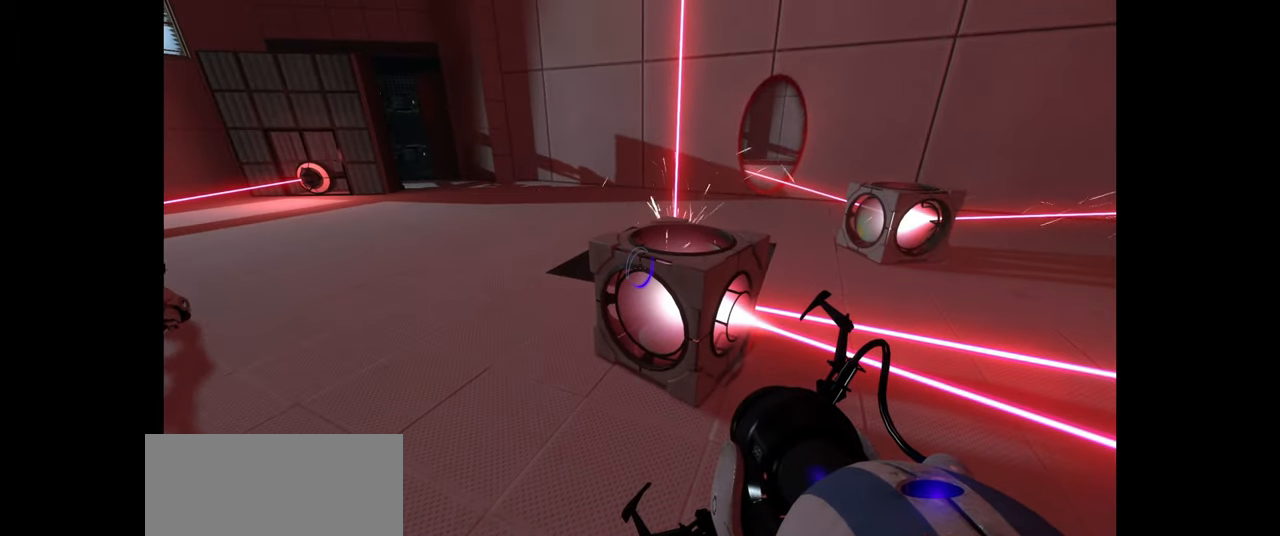
{"keys": [], "mouse": [], "events": []}
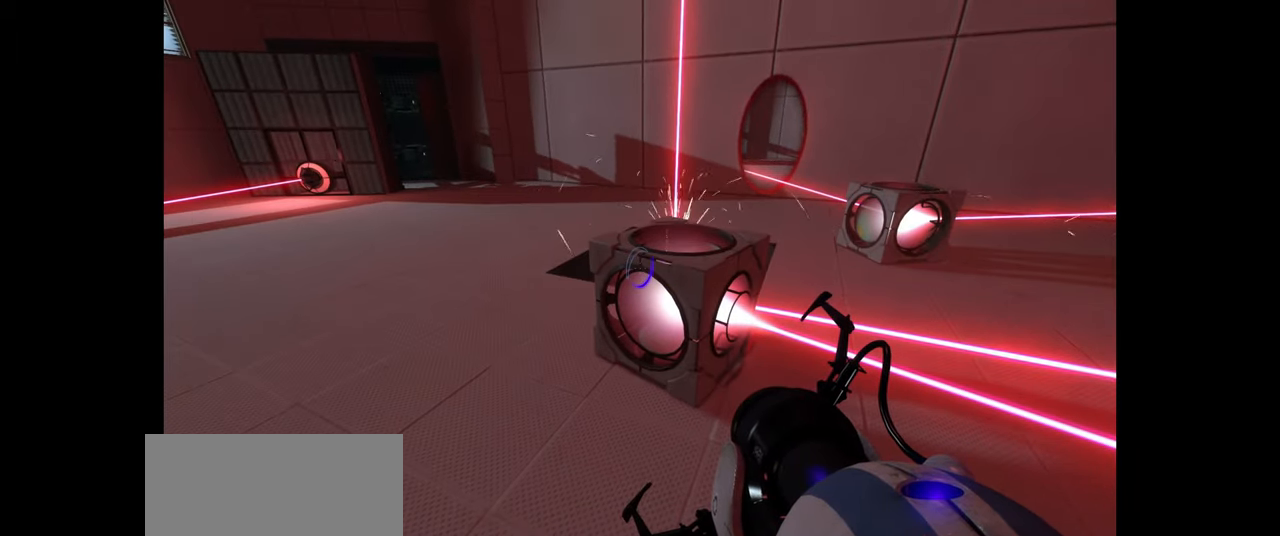
{"keys": [], "mouse": [], "events": []}
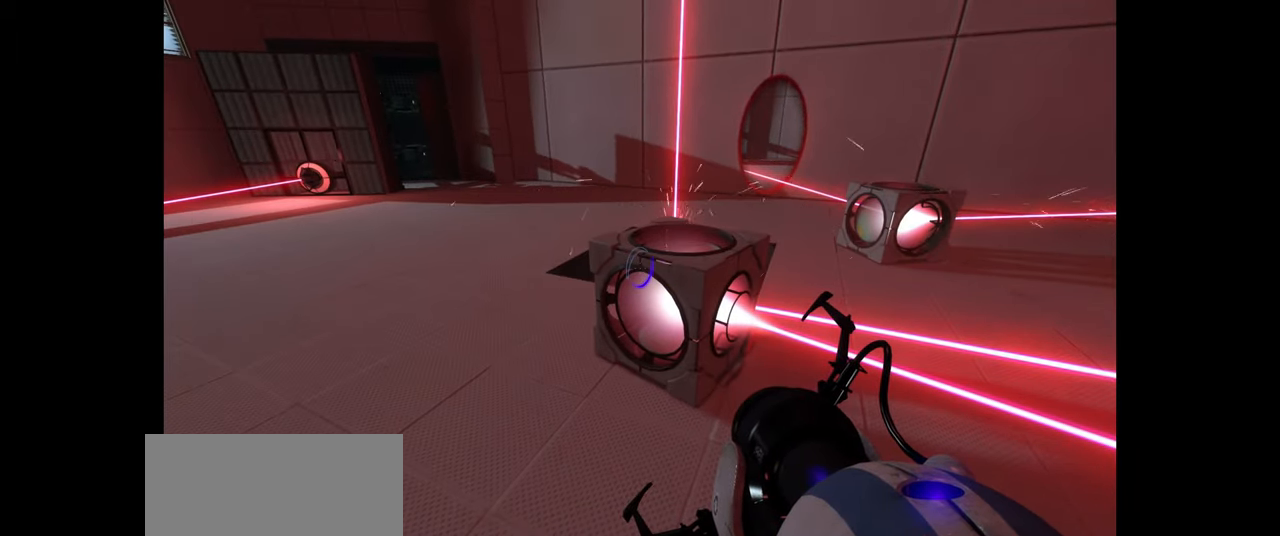
{"keys": [], "mouse": [], "events": []}
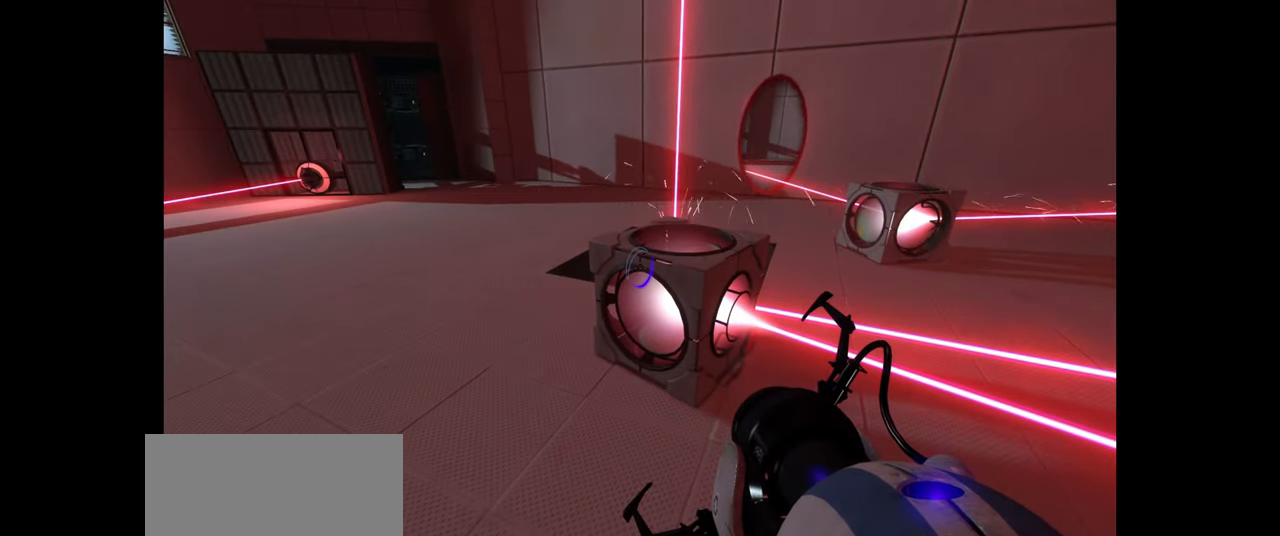
{"keys": [], "mouse": [], "events": []}
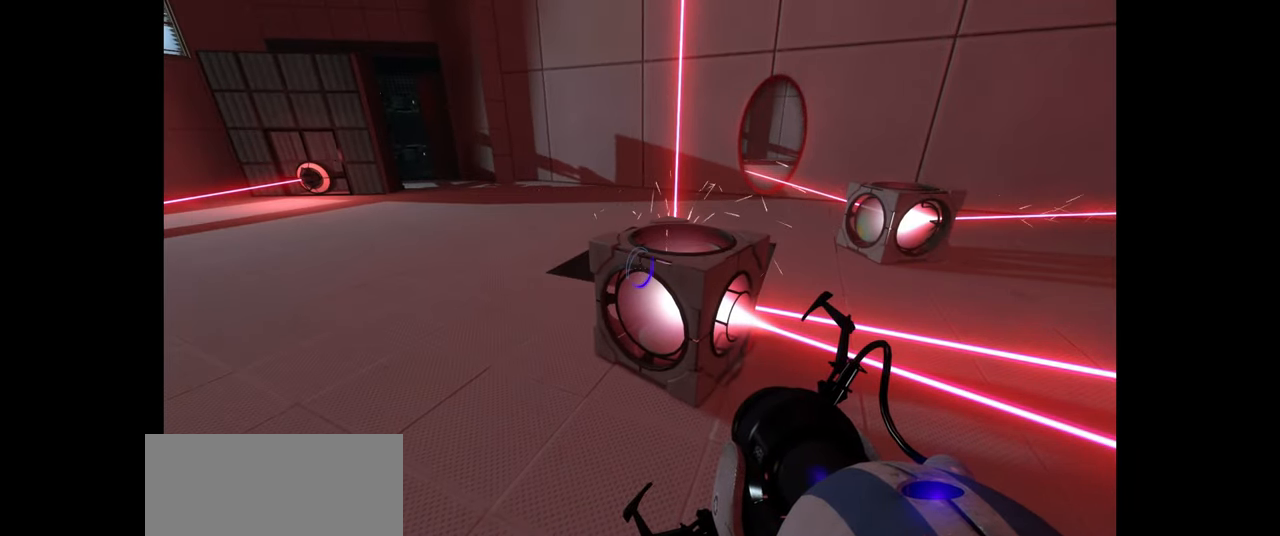
{"keys": [], "mouse": [], "events": []}
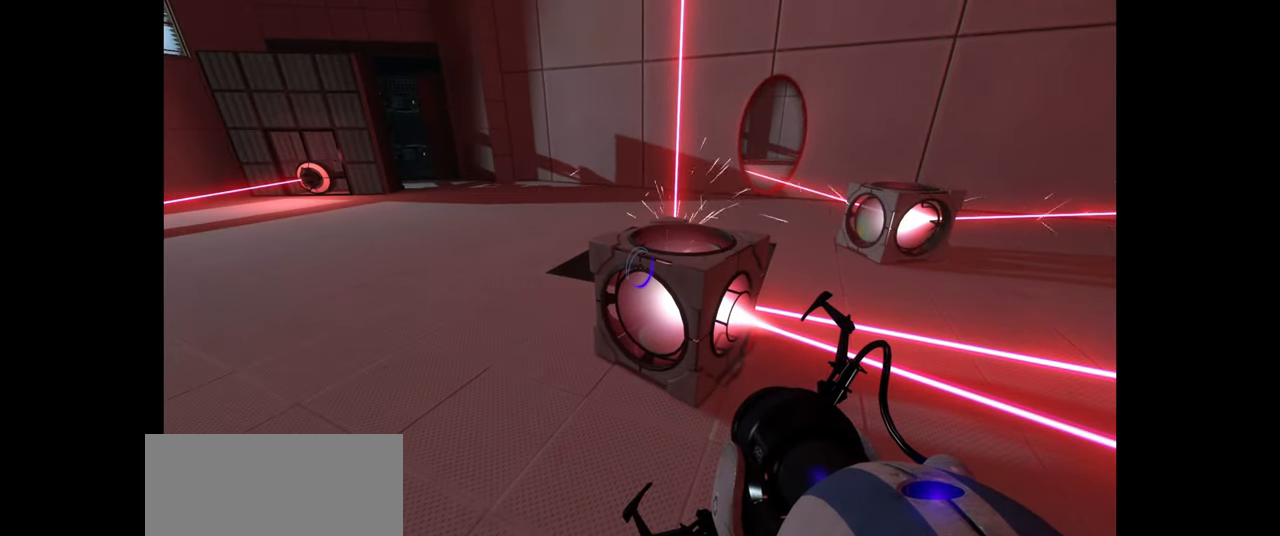
{"keys": [], "mouse": [], "events": []}
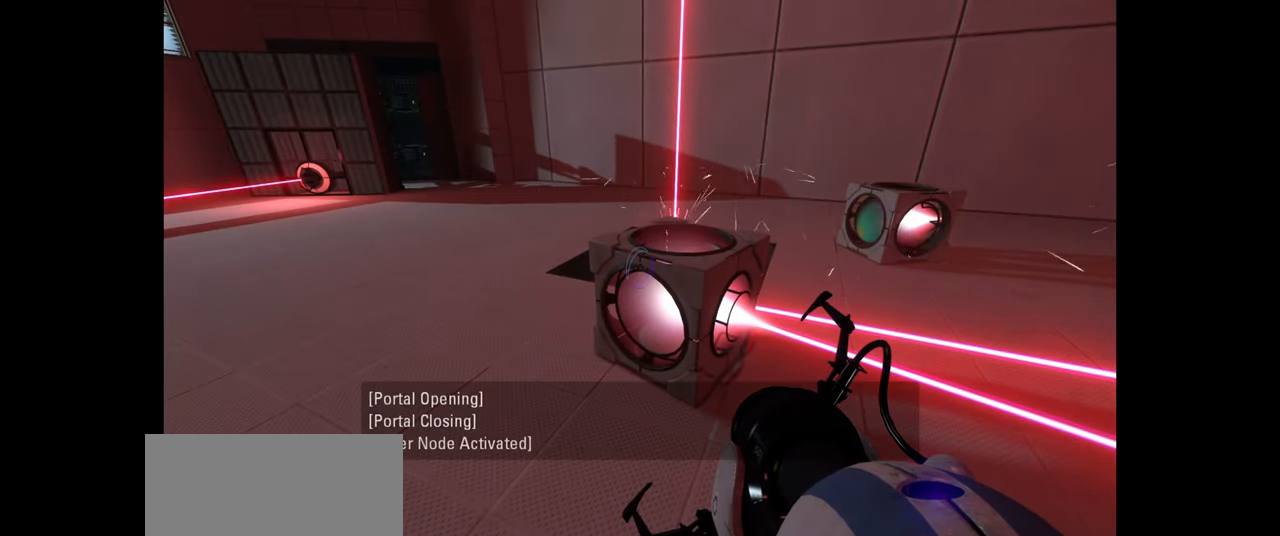
{"keys": [], "mouse": [], "events": []}
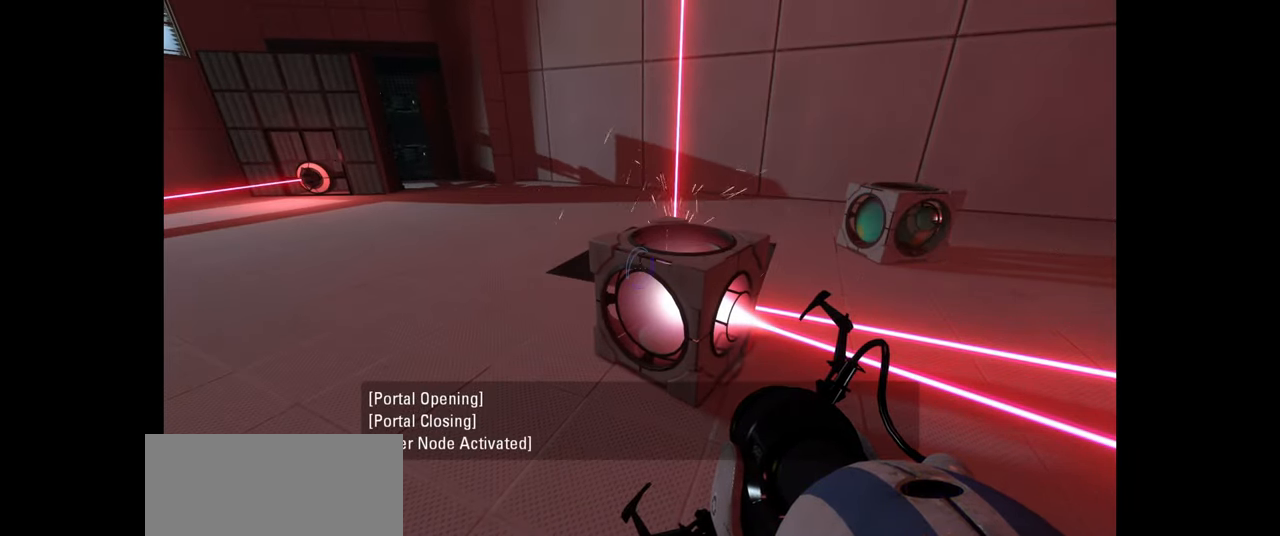
{"keys": ["a"], "mouse": [], "events": [[300, "w", "down"], [367, "a", "down"], [484, "w", "up"]]}
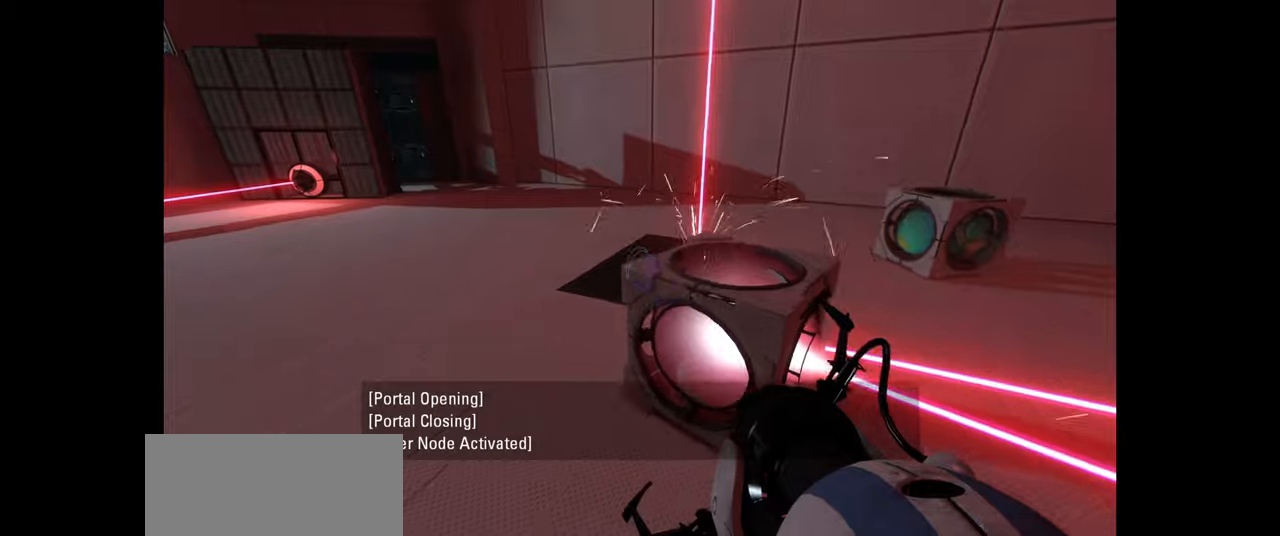
{"keys": [], "mouse": [], "events": [[116, "a", "up"]]}
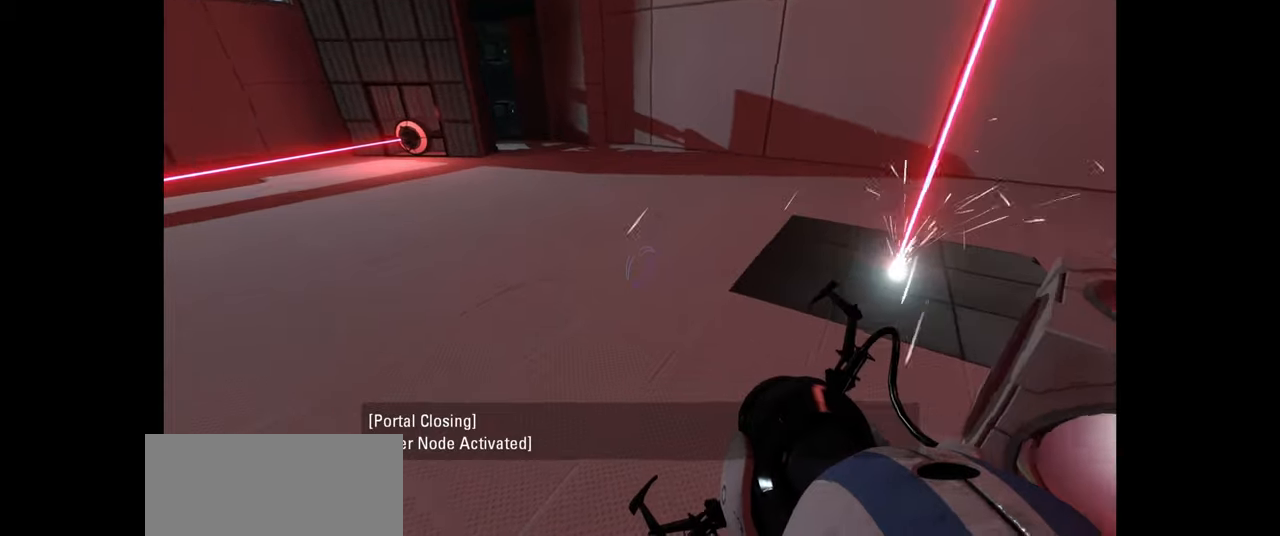
{"keys": ["d"], "mouse": [], "events": [[16, "w", "down"], [116, "d", "down"], [200, "w", "up"]]}
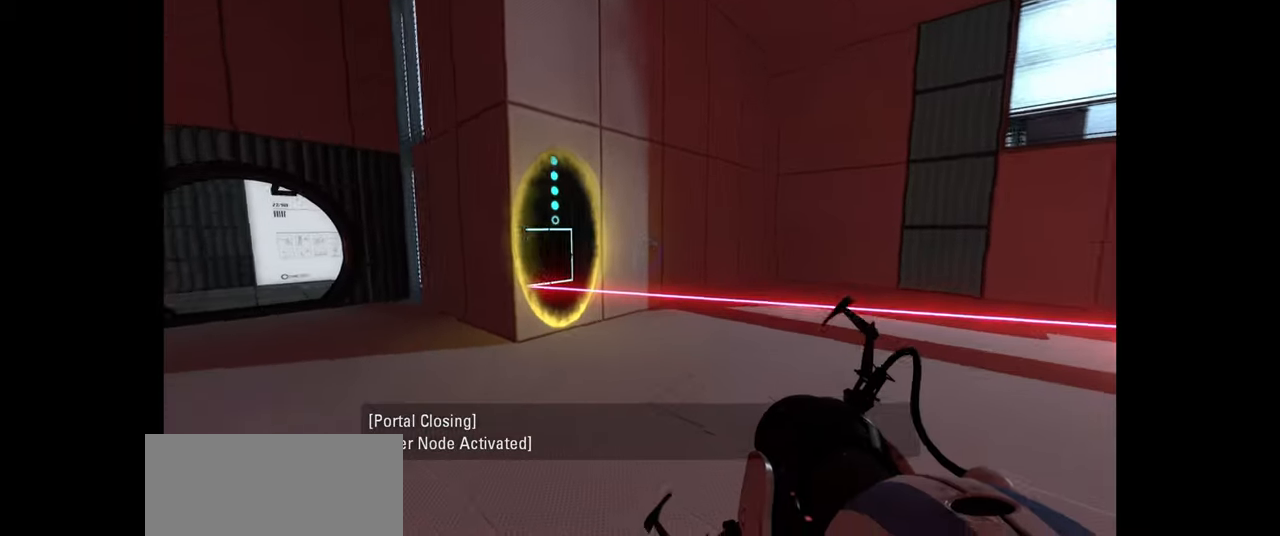
{"keys": ["a"], "mouse": [], "events": [[16, "s", "down"], [66, "d", "up"], [366, "a", "down"], [400, "s", "up"]]}
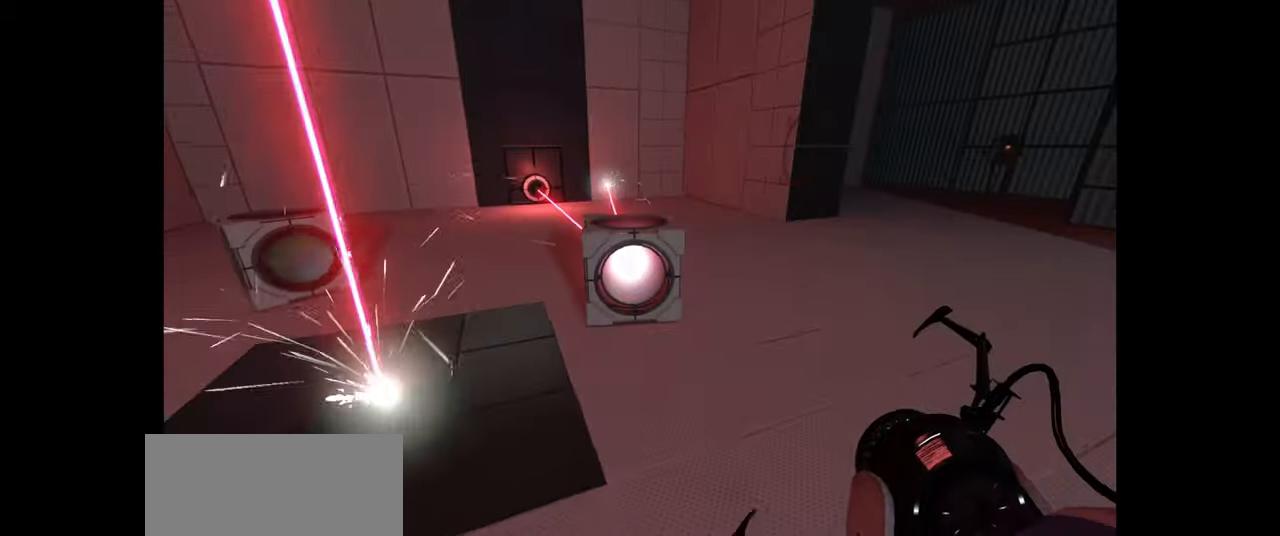
{"keys": ["a"], "mouse": [], "events": [[150, "w", "down"], [183, "a", "up"], [316, "a", "down"], [350, "w", "up"]]}
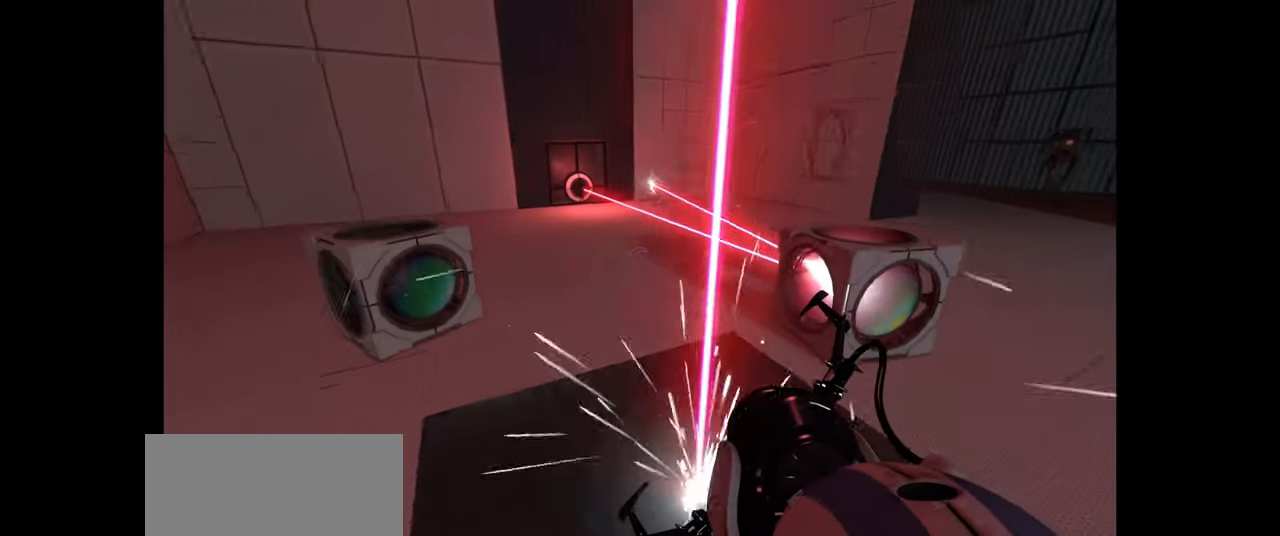
{"keys": [], "mouse": [], "events": [[16, "a", "up"]]}
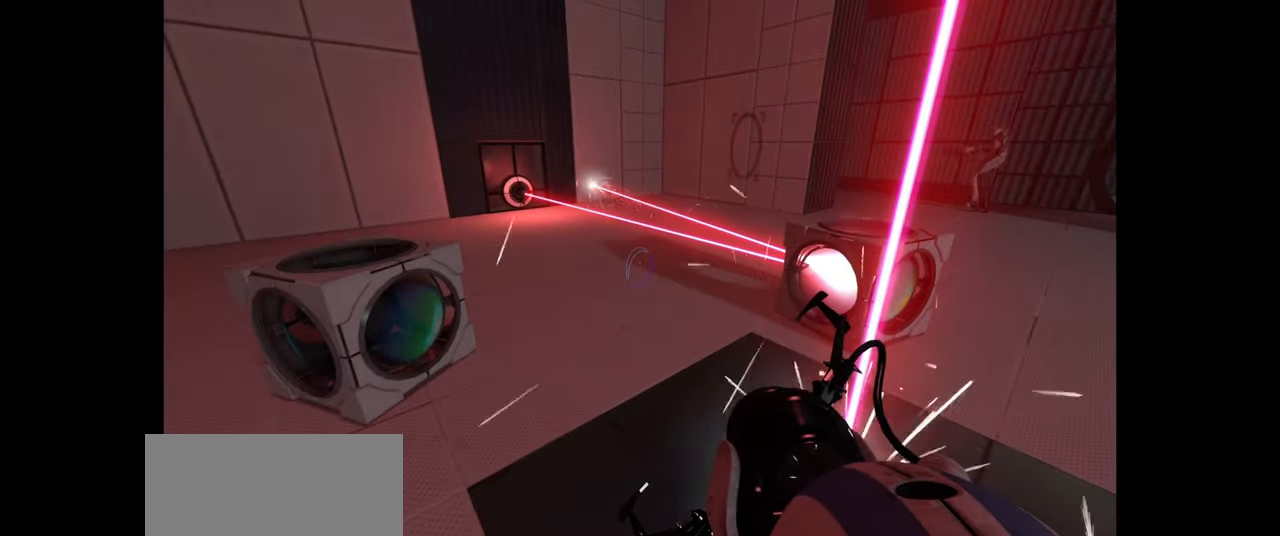
{"keys": [], "mouse": [], "events": []}
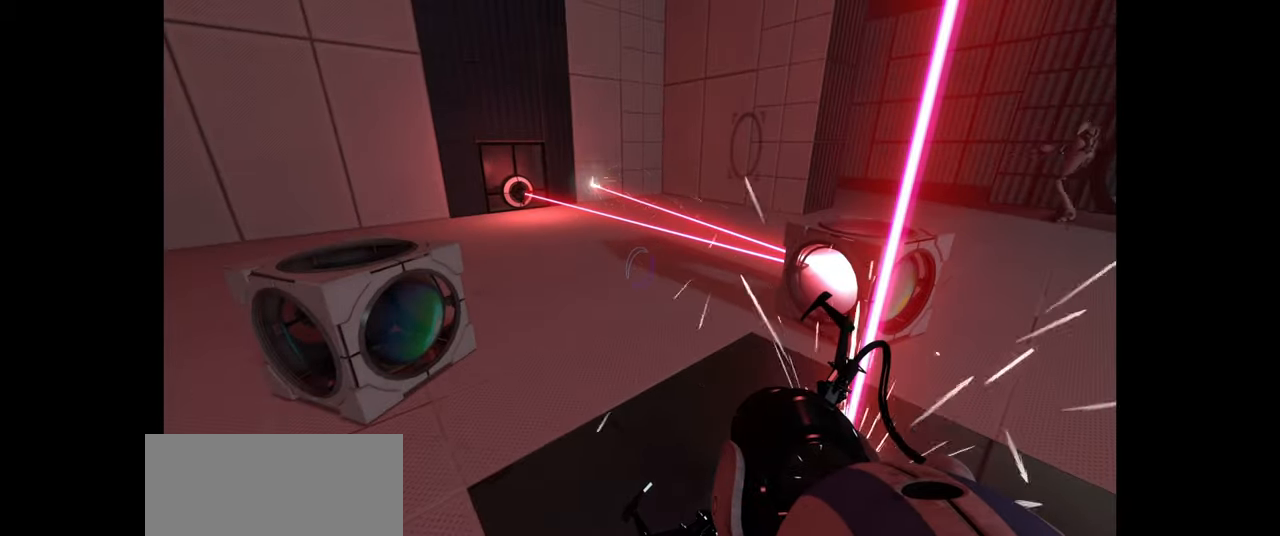
{"keys": [], "mouse": [], "events": []}
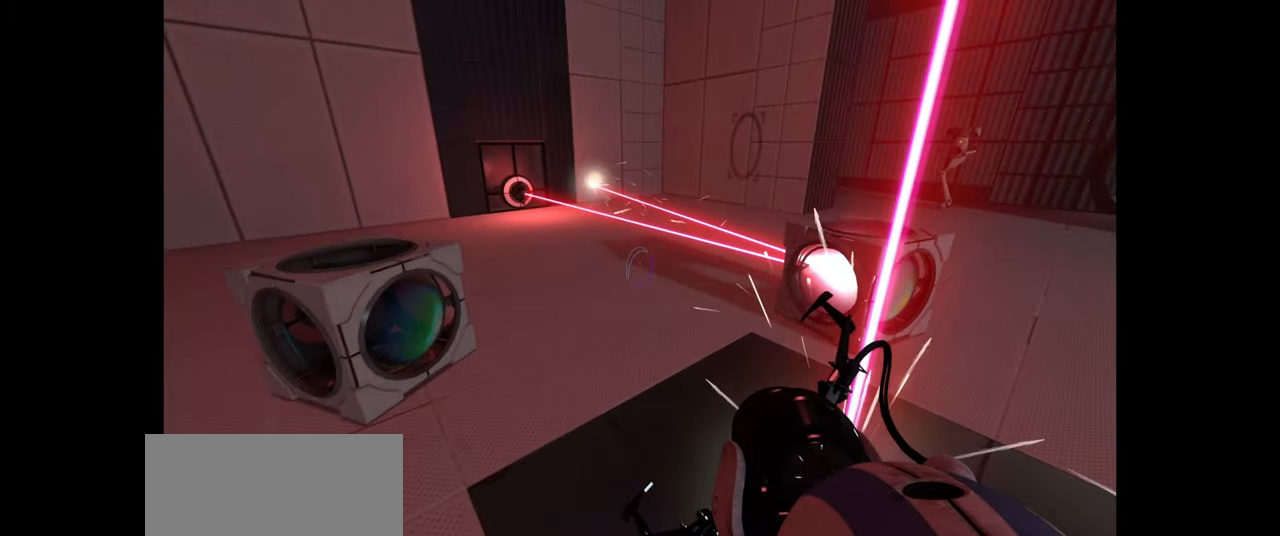
{"keys": [], "mouse": [], "events": []}
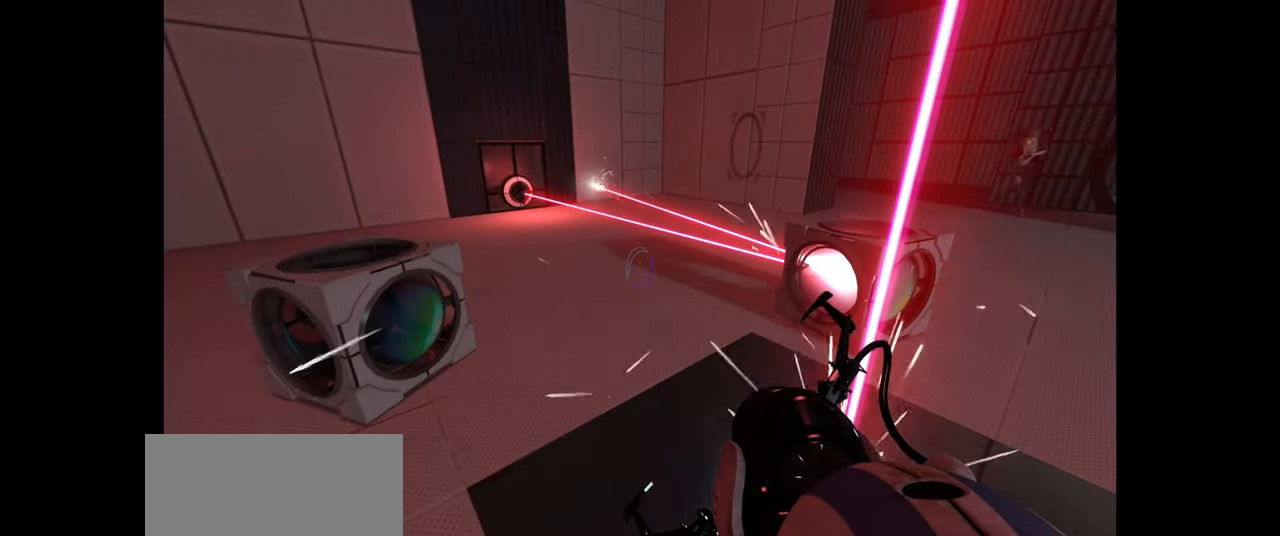
{"keys": [], "mouse": [], "events": []}
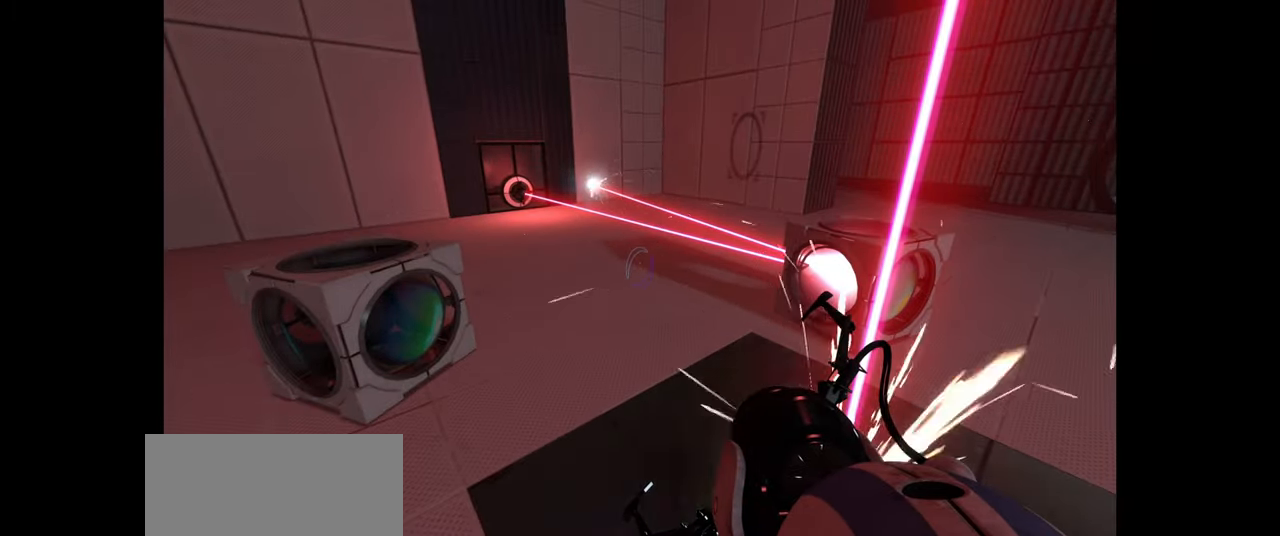
{"keys": [], "mouse": [], "events": []}
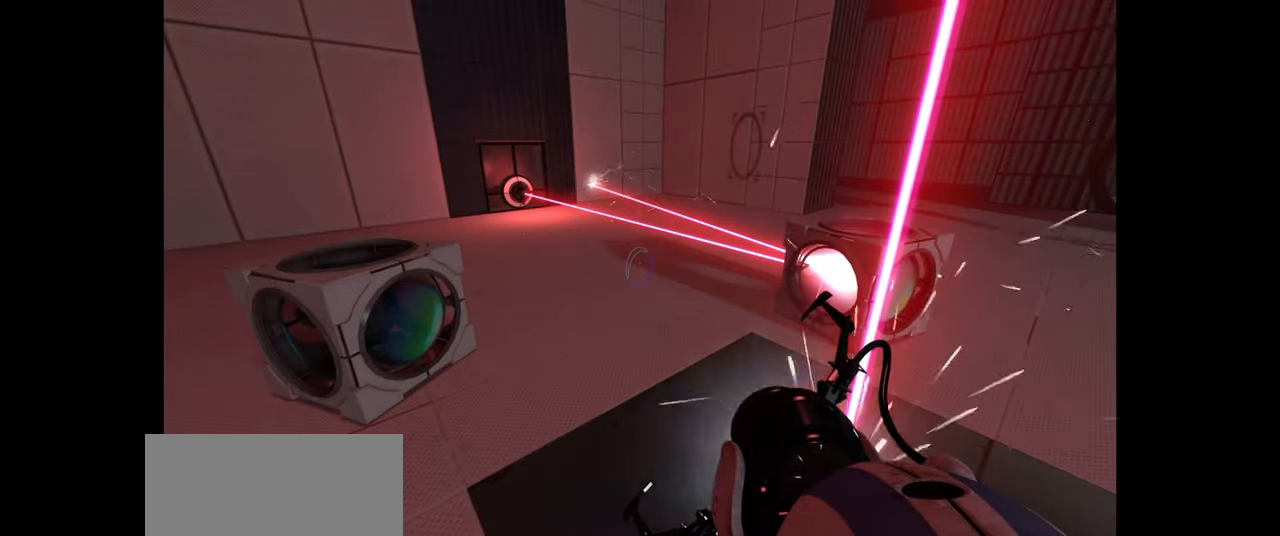
{"keys": ["a"], "mouse": [], "events": [[166, "a", "down"]]}
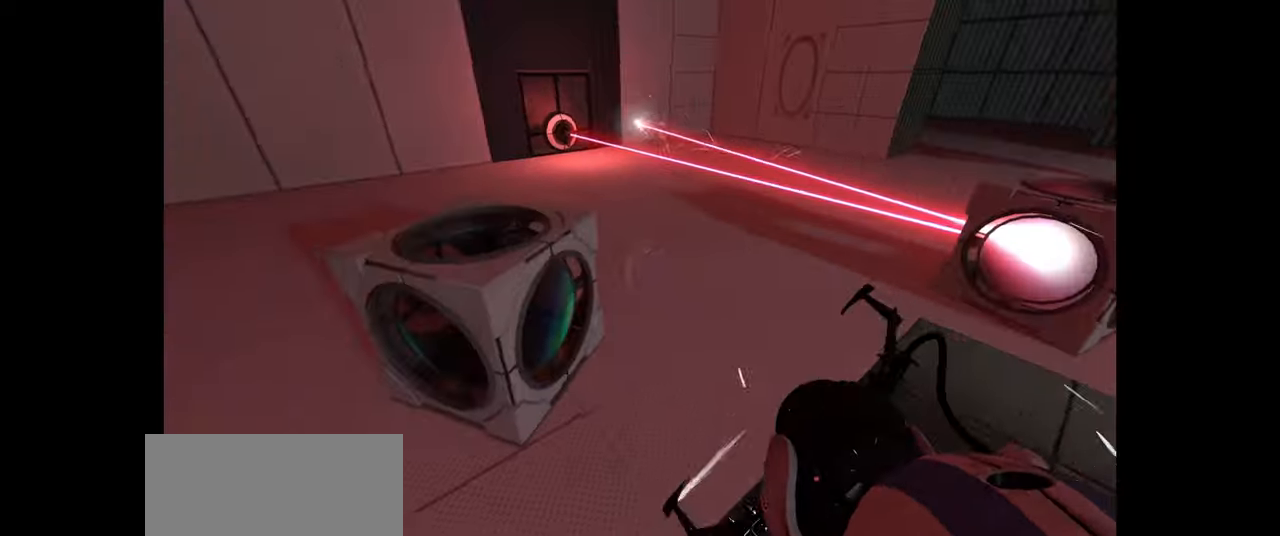
{"keys": [], "mouse": [], "events": [[33, "a", "up"], [67, "e", "down"], [117, "e", "up"]]}
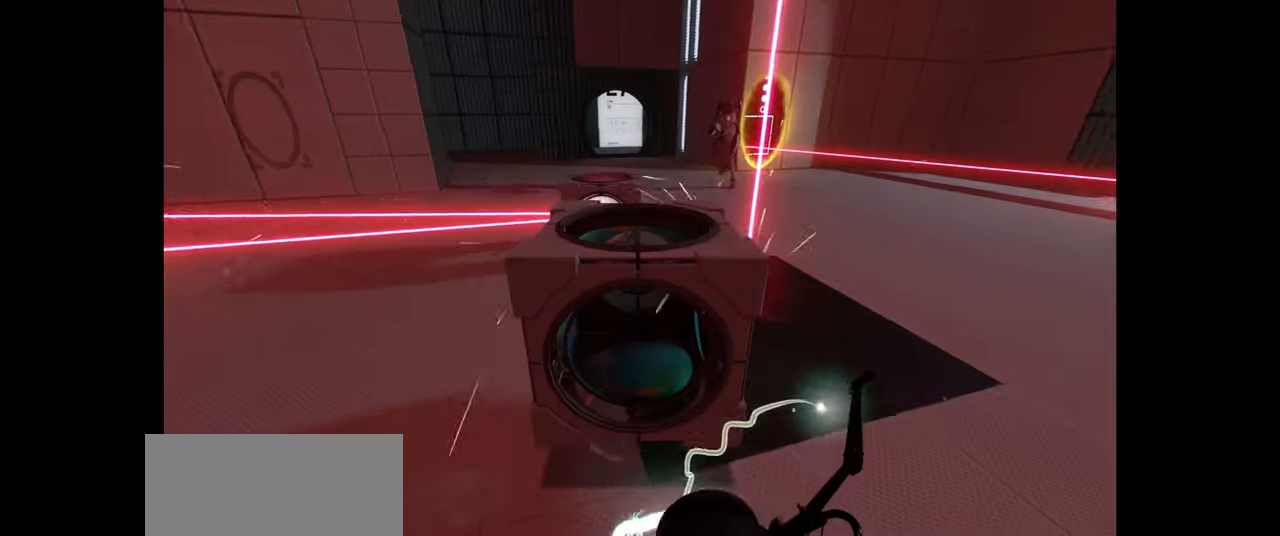
{"keys": [], "mouse": [], "events": [[350, "w", "down"], [483, "w", "up"]]}
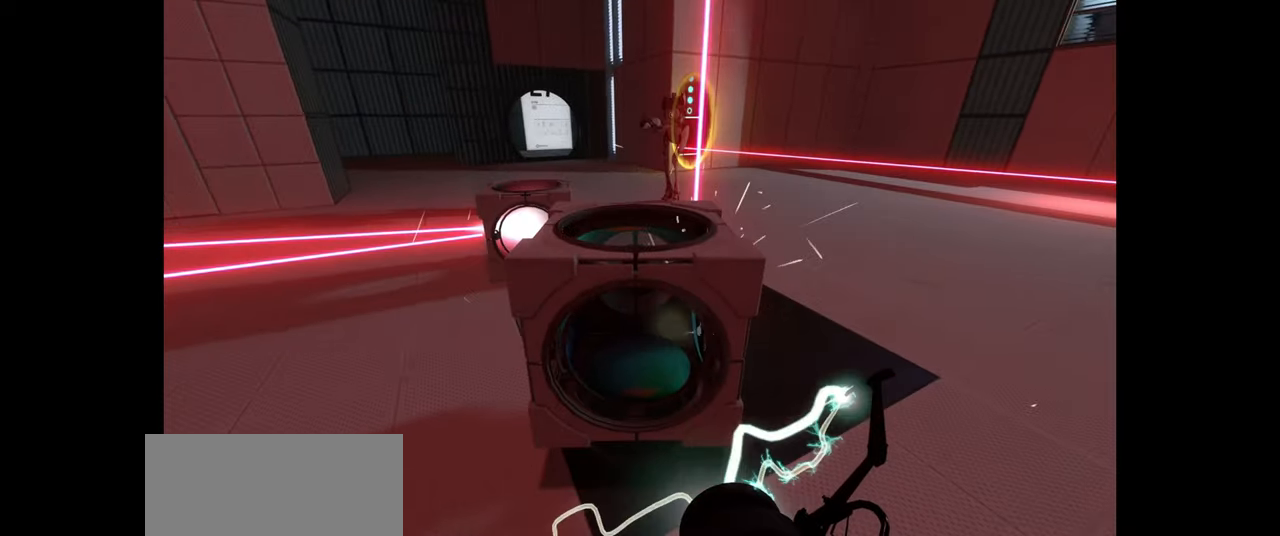
{"keys": [], "mouse": [], "events": []}
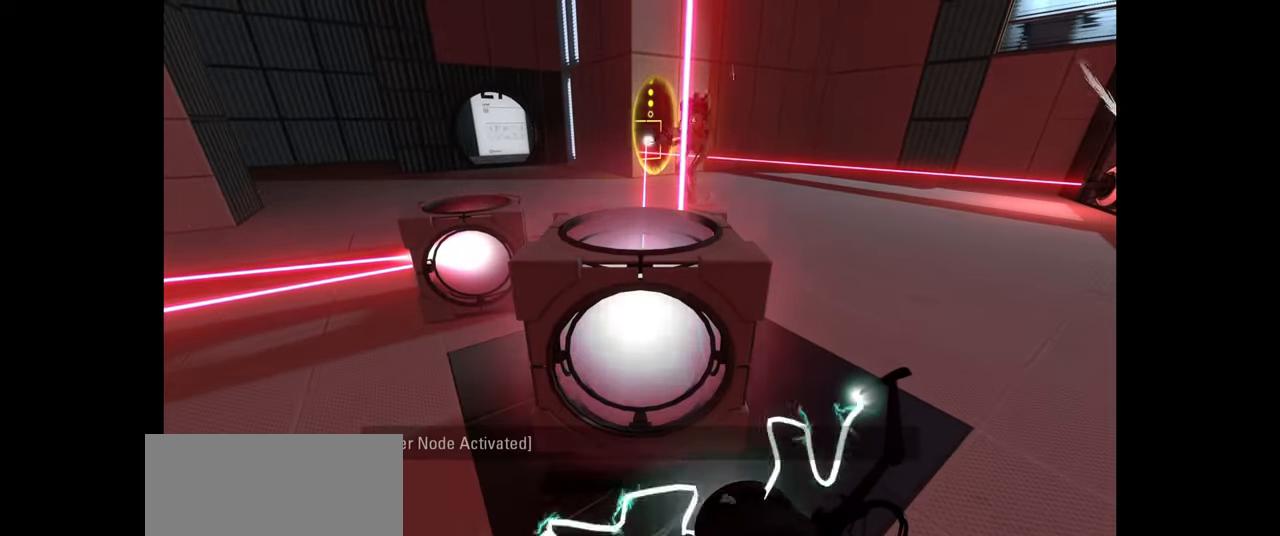
{"keys": [], "mouse": [], "events": [[117, "d", "down"], [183, "d", "up"]]}
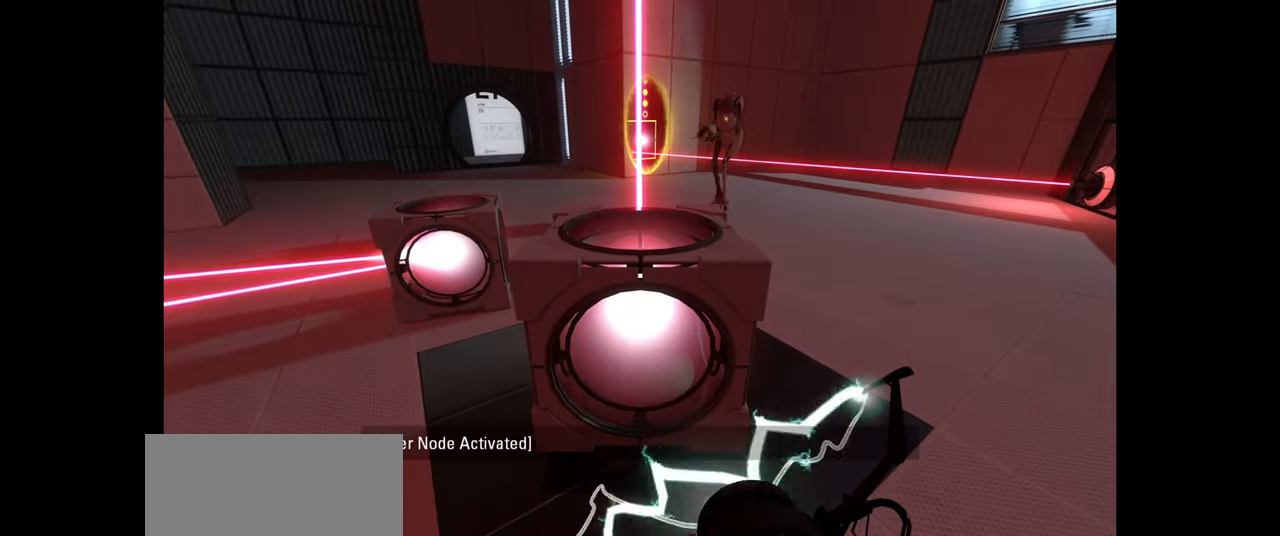
{"keys": ["s"], "mouse": [], "events": [[67, "w", "down"], [117, "w", "up"], [233, "e", "down"], [317, "e", "up"], [433, "s", "down"]]}
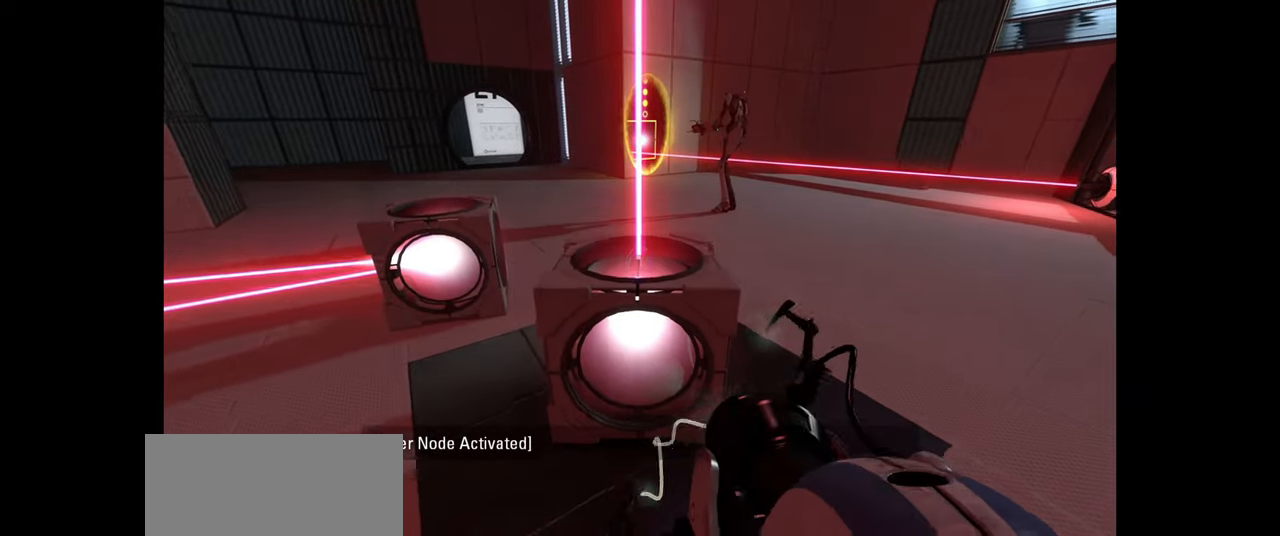
{"keys": ["d", "w"], "mouse": [], "events": [[17, "d", "down"], [67, "s", "up"], [183, "d", "up"], [283, "w", "down"], [483, "d", "down"]]}